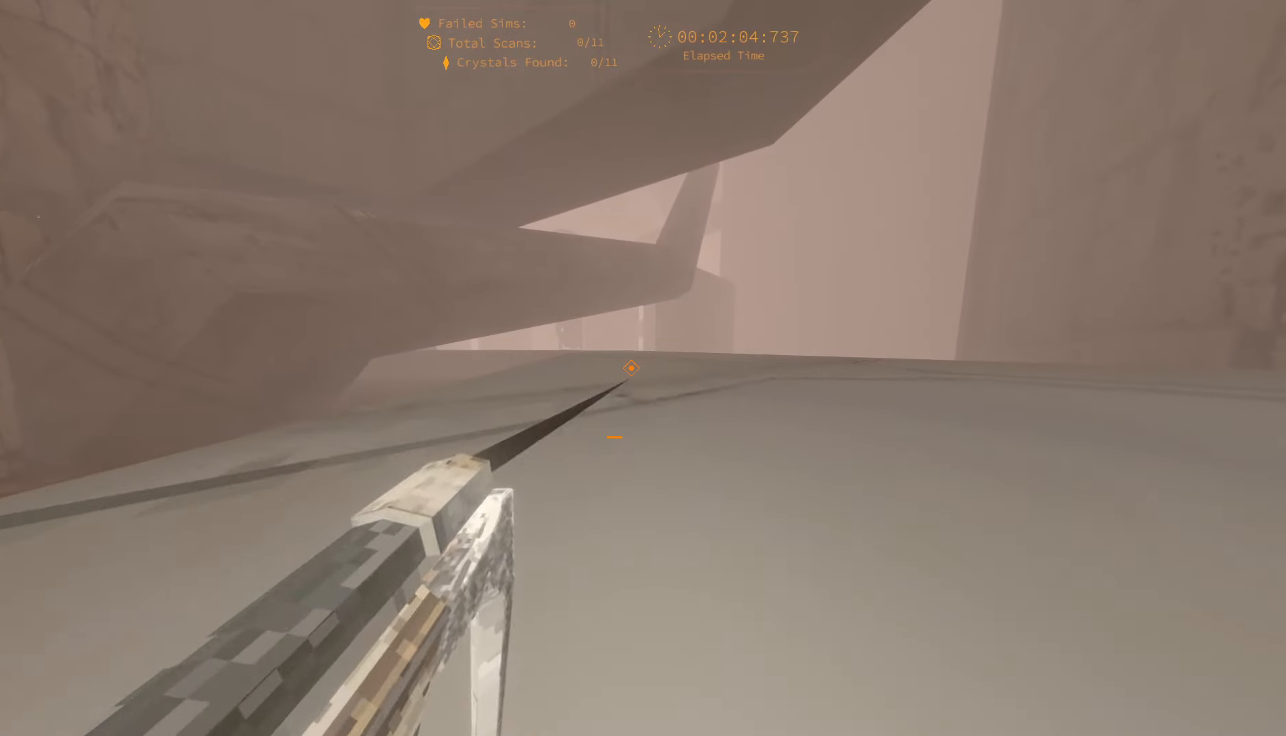
Gameplay with keyboard; each line is a JSON object with the keys held at the frame after it. "events" lists presses ("down") and releases ("up") of "1", "2", "3", "4", "5", "6", "a", "alt", "c", "caps_lock", "ctrl", "d", "e", "escape", "f", "f1", "f2", "f3", "f4", "g", "q", "r", "s", "shift", "space", "super", "t", "tab", "tilde", "v", "w", "x" and "y" between this image and that frame as [ms after this image, input, new state], when the widget could be followed in between. No other keys are recorded. Mouse input is not recorded.
{"keys": ["w"], "events": []}
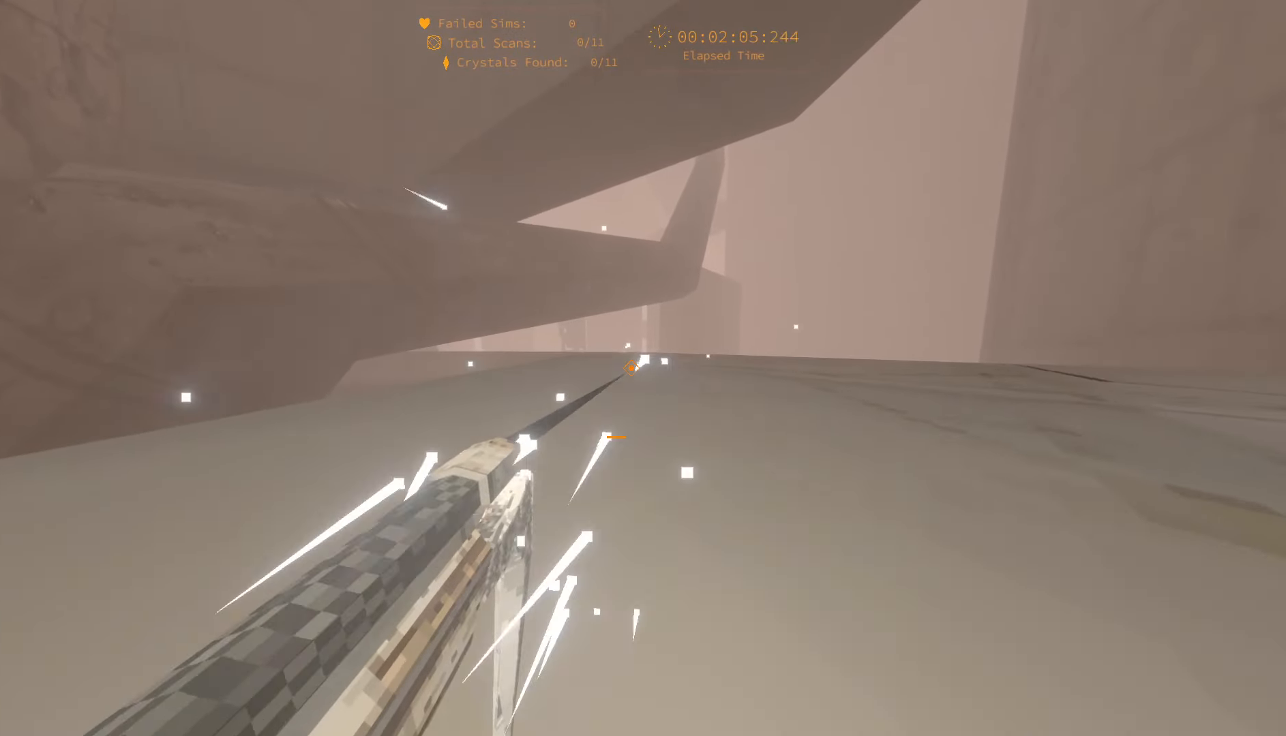
{"keys": ["w"], "events": []}
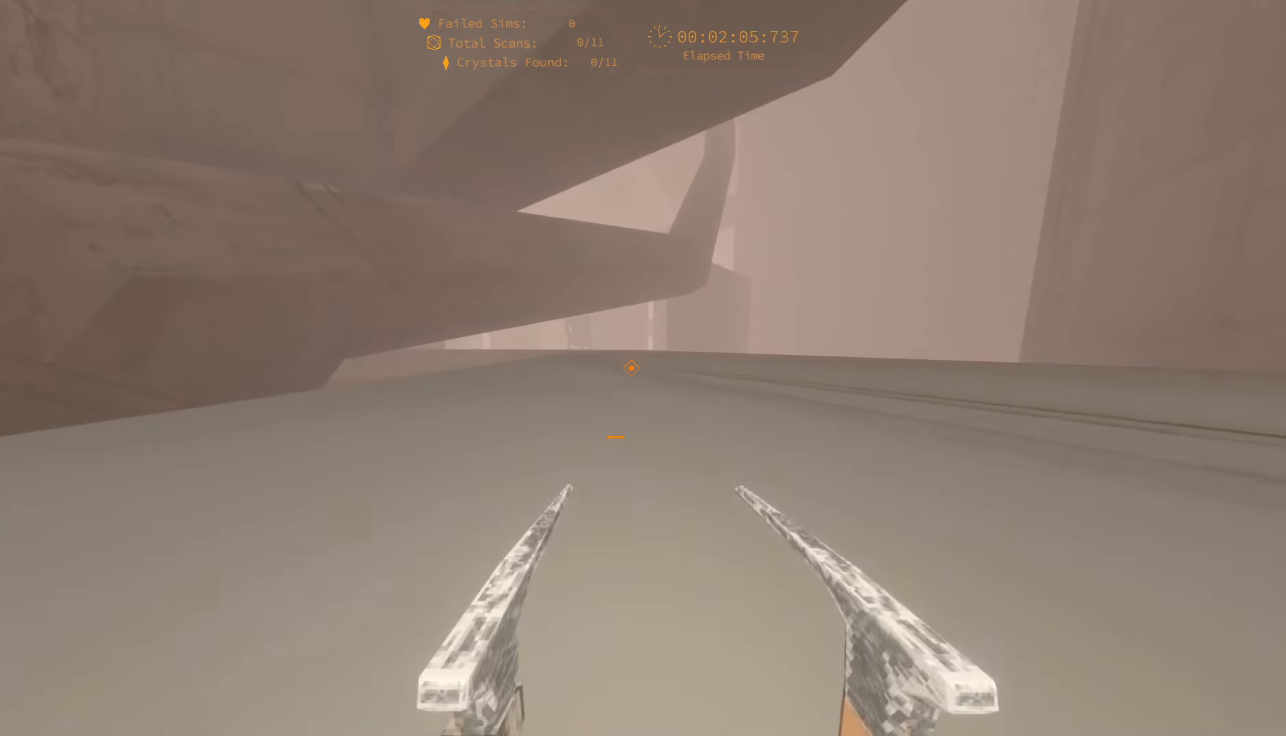
{"keys": ["w"], "events": []}
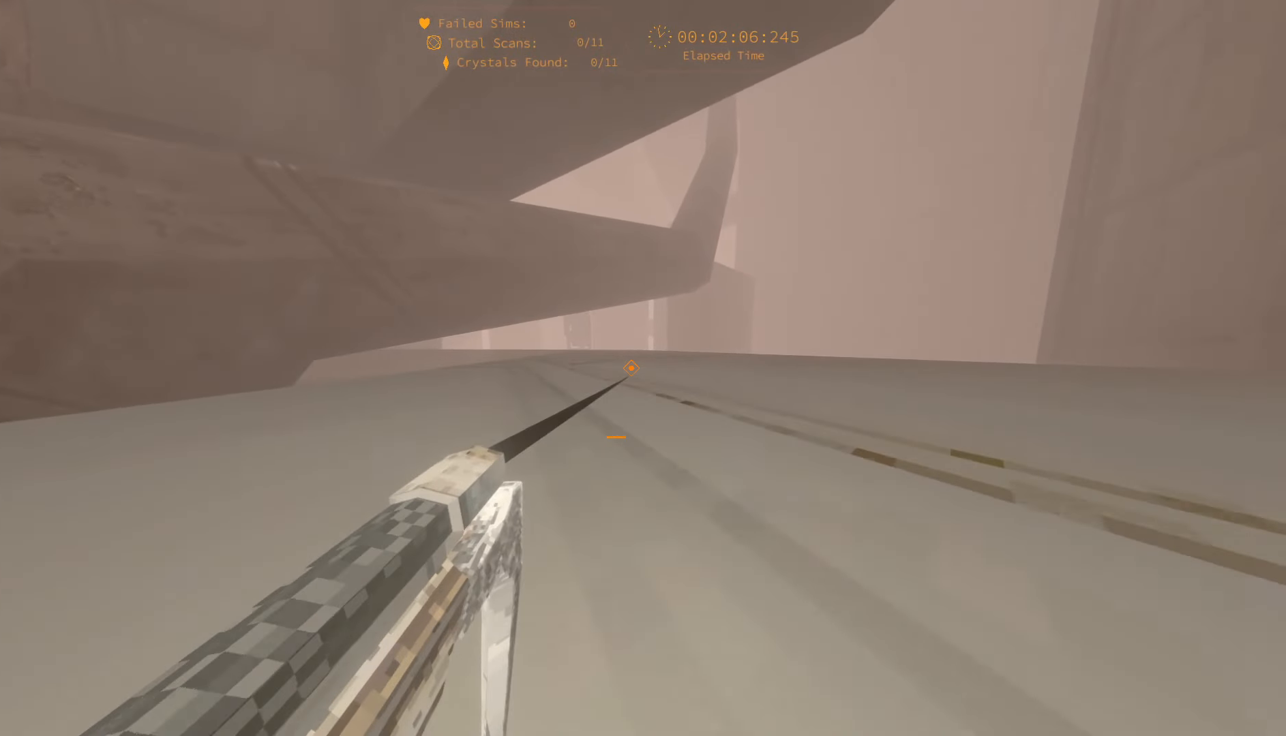
{"keys": ["w"], "events": []}
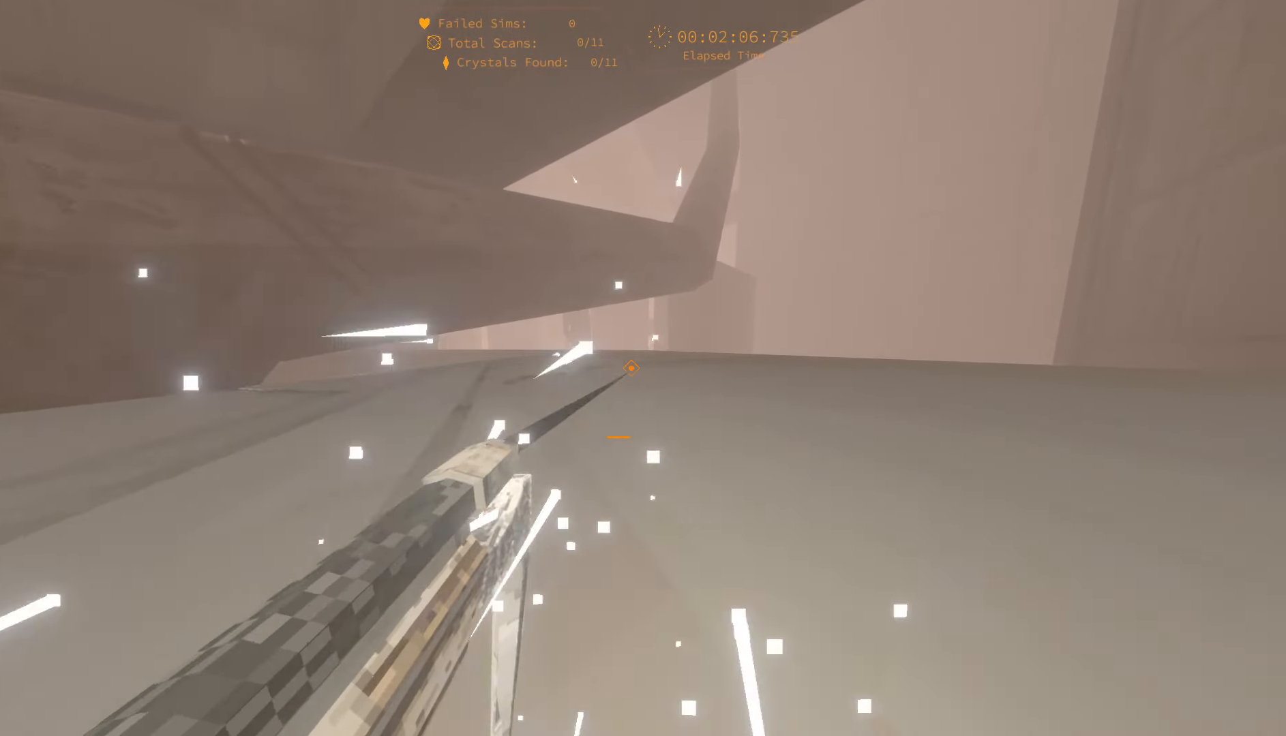
{"keys": ["w"], "events": []}
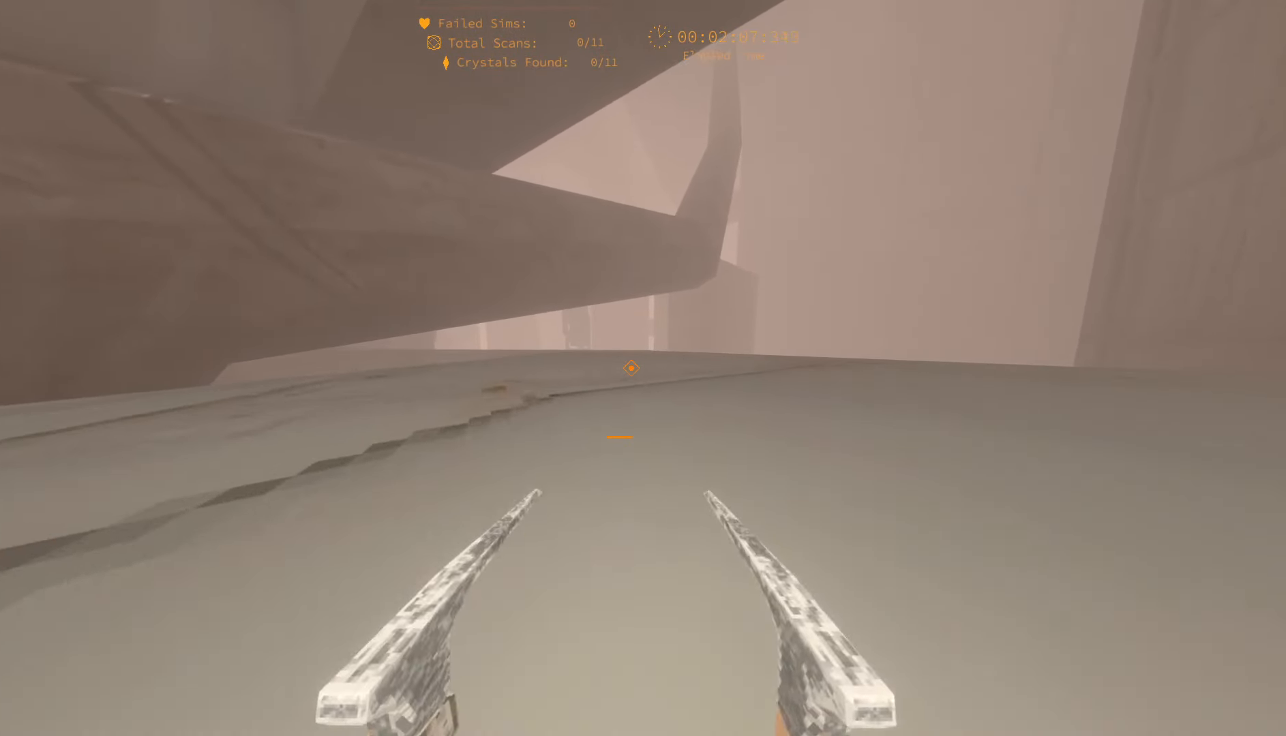
{"keys": ["w"], "events": []}
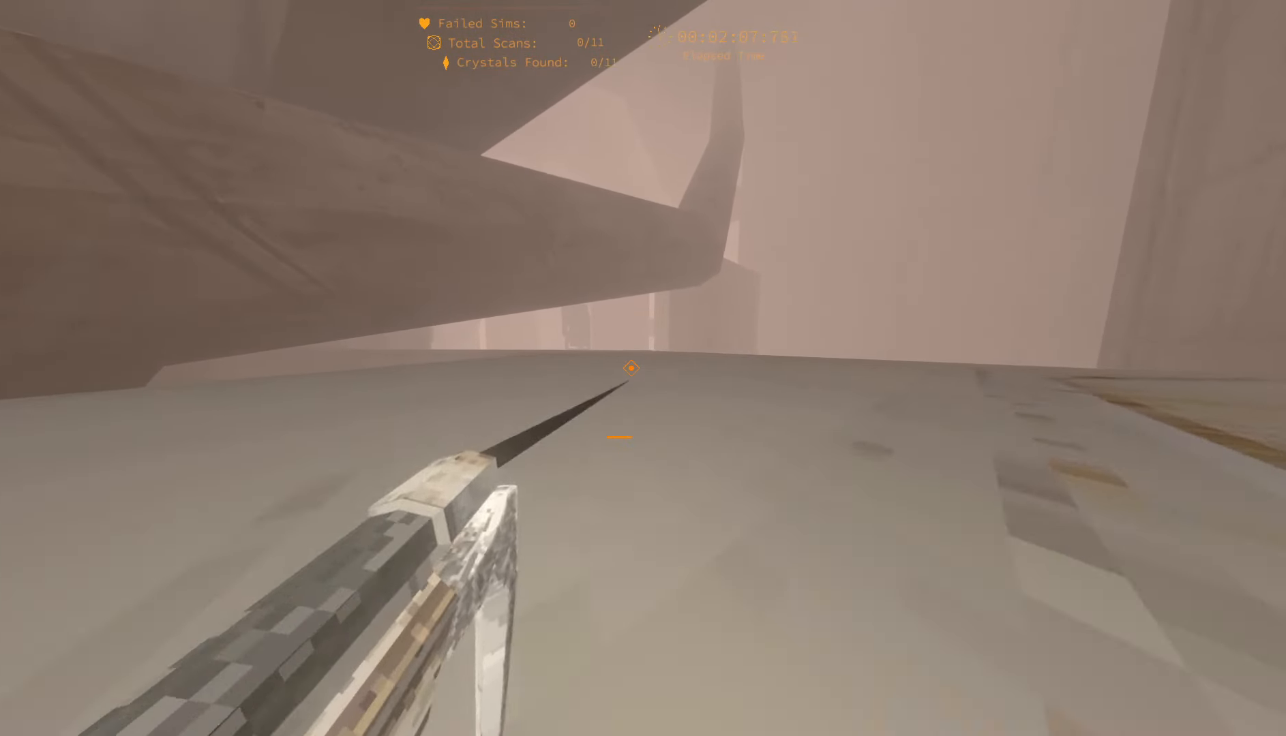
{"keys": ["w"], "events": []}
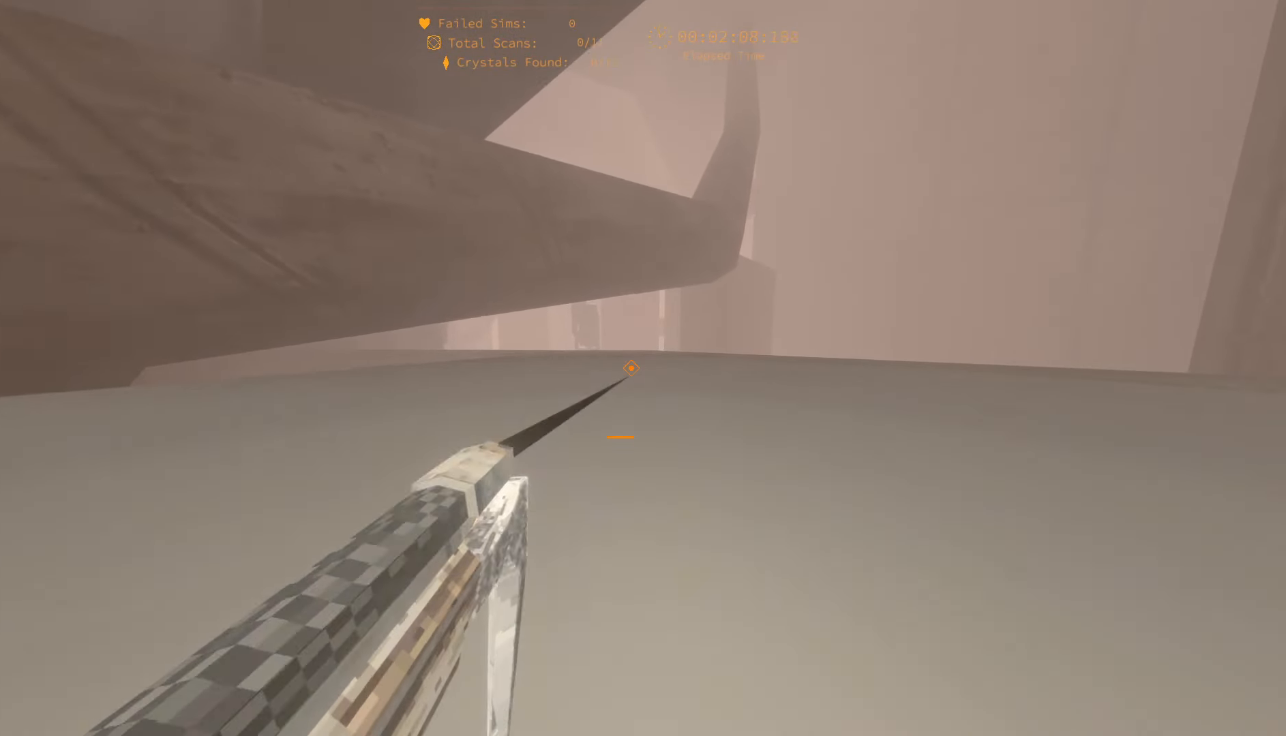
{"keys": ["w"], "events": []}
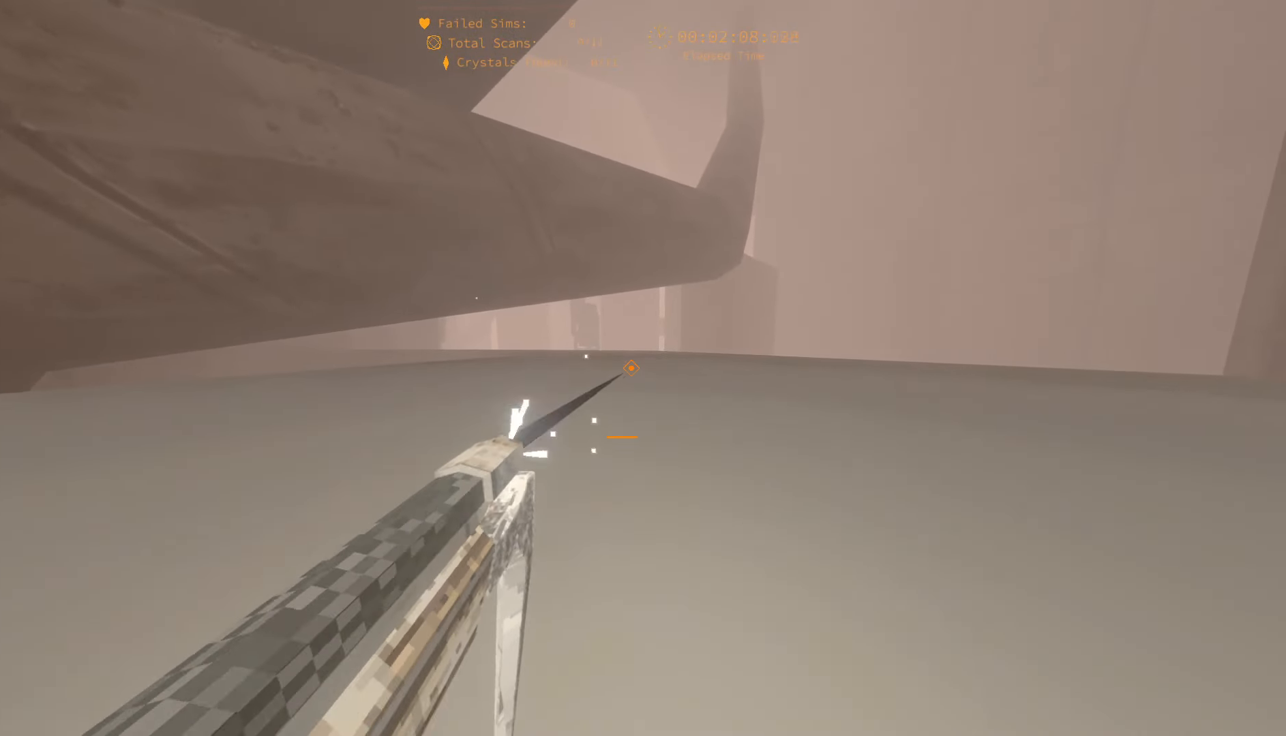
{"keys": ["w"], "events": []}
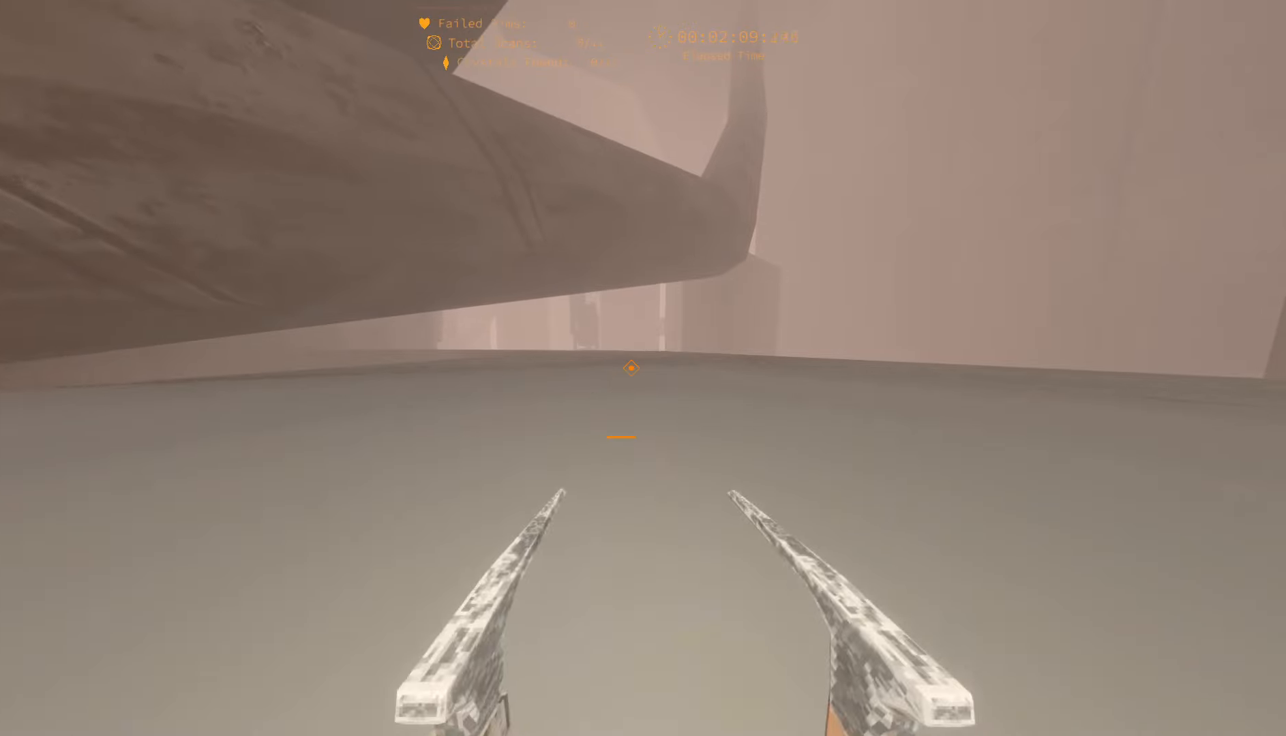
{"keys": ["w"], "events": []}
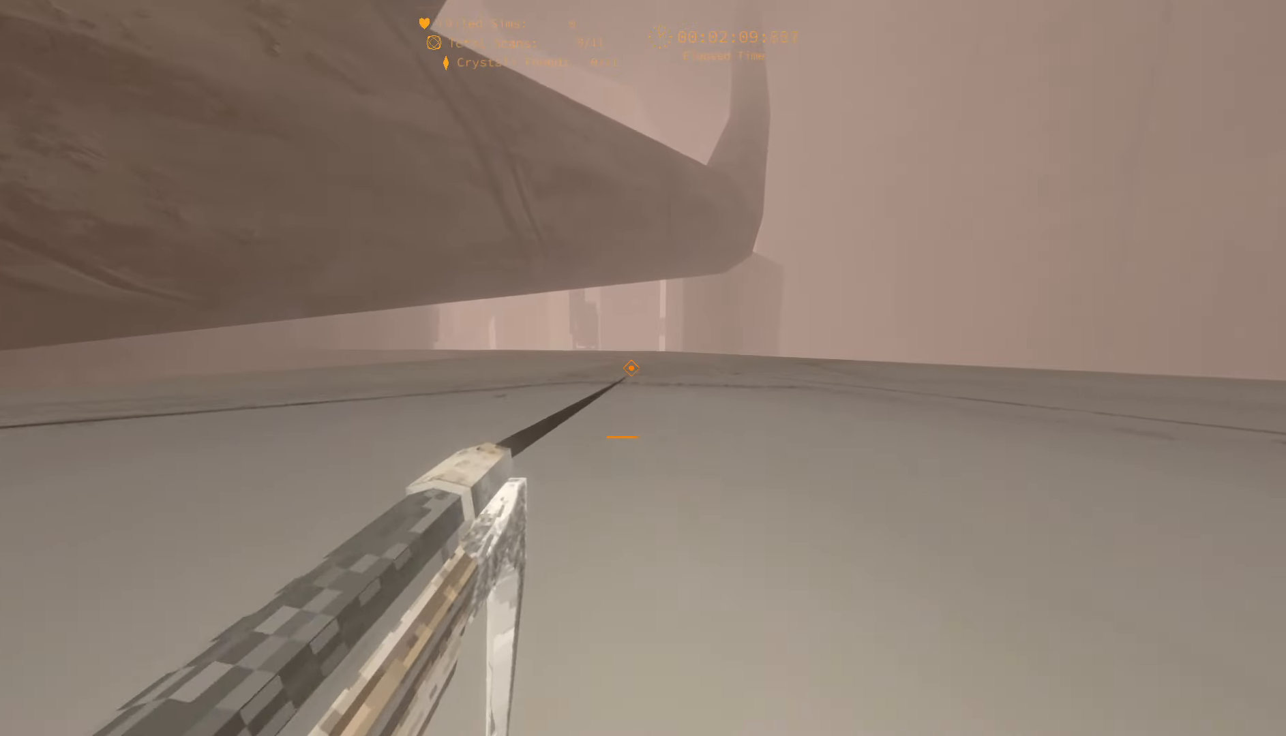
{"keys": ["w"], "events": []}
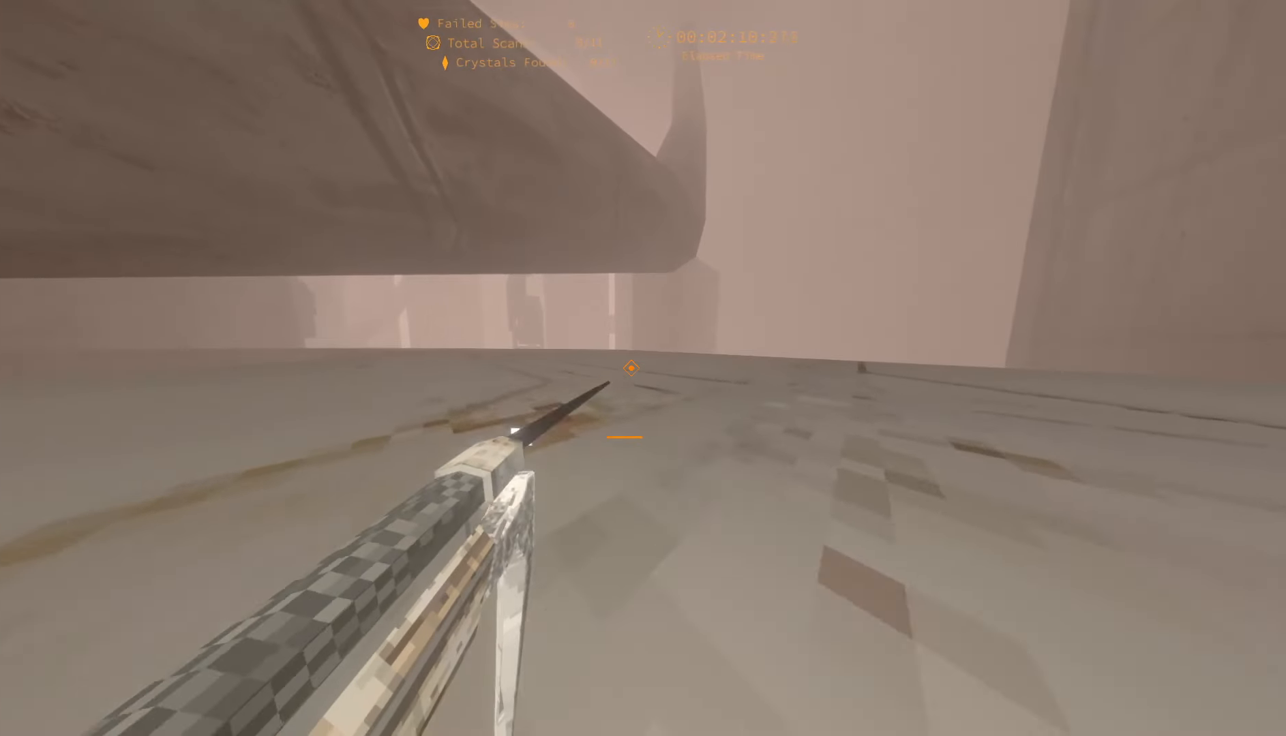
{"keys": ["a", "w"], "events": [[366, "a", "down"]]}
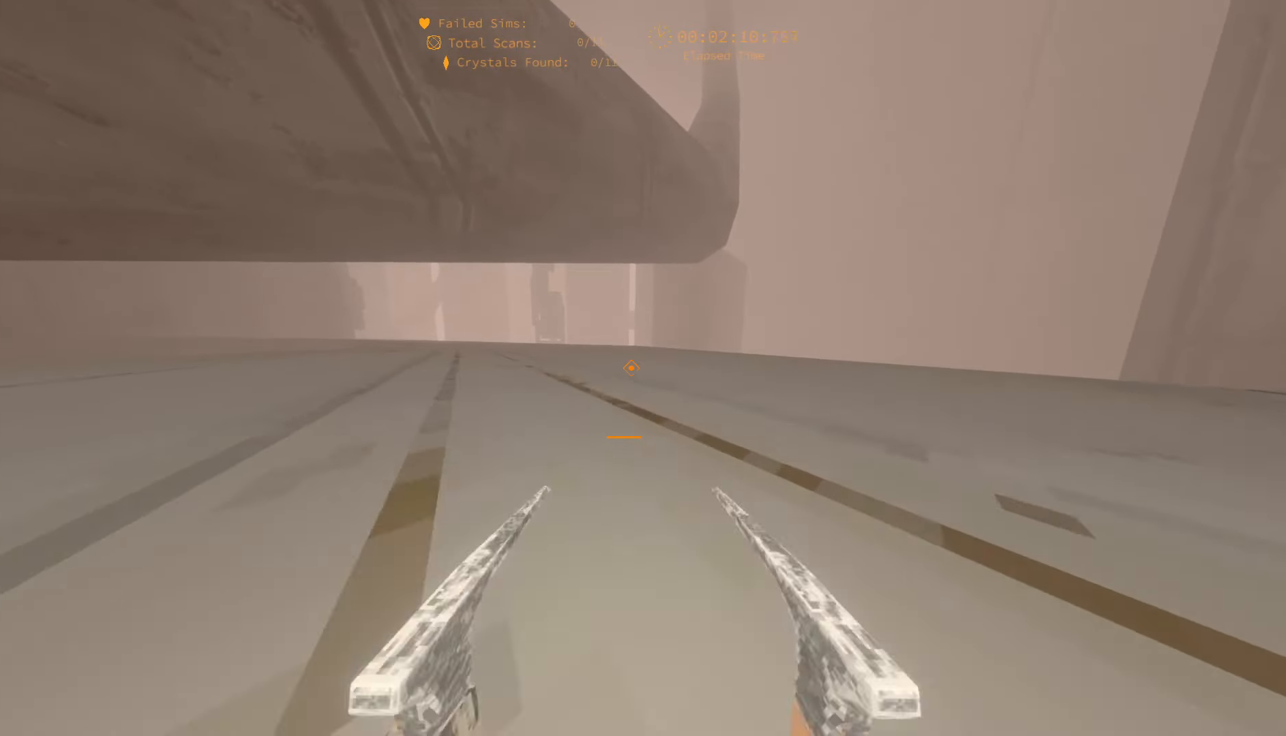
{"keys": ["a", "w"], "events": [[150, "a", "up"], [433, "a", "down"]]}
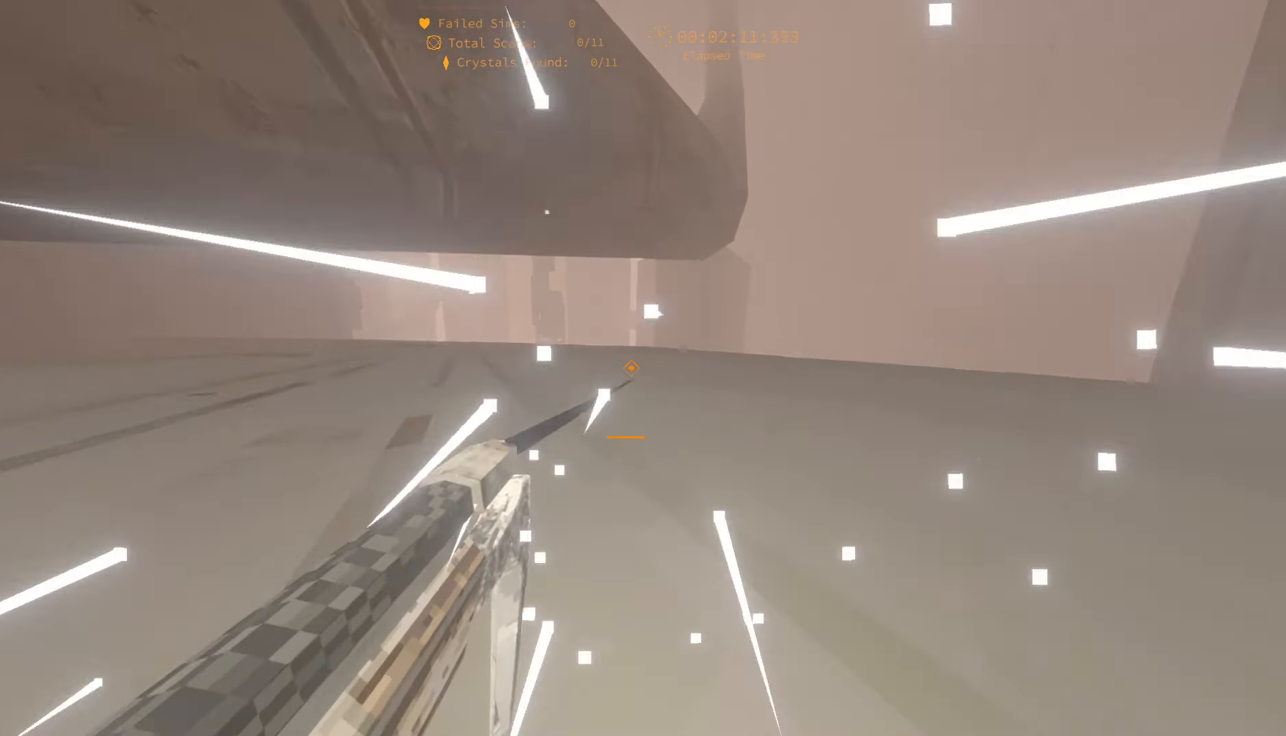
{"keys": ["w"], "events": [[283, "a", "up"]]}
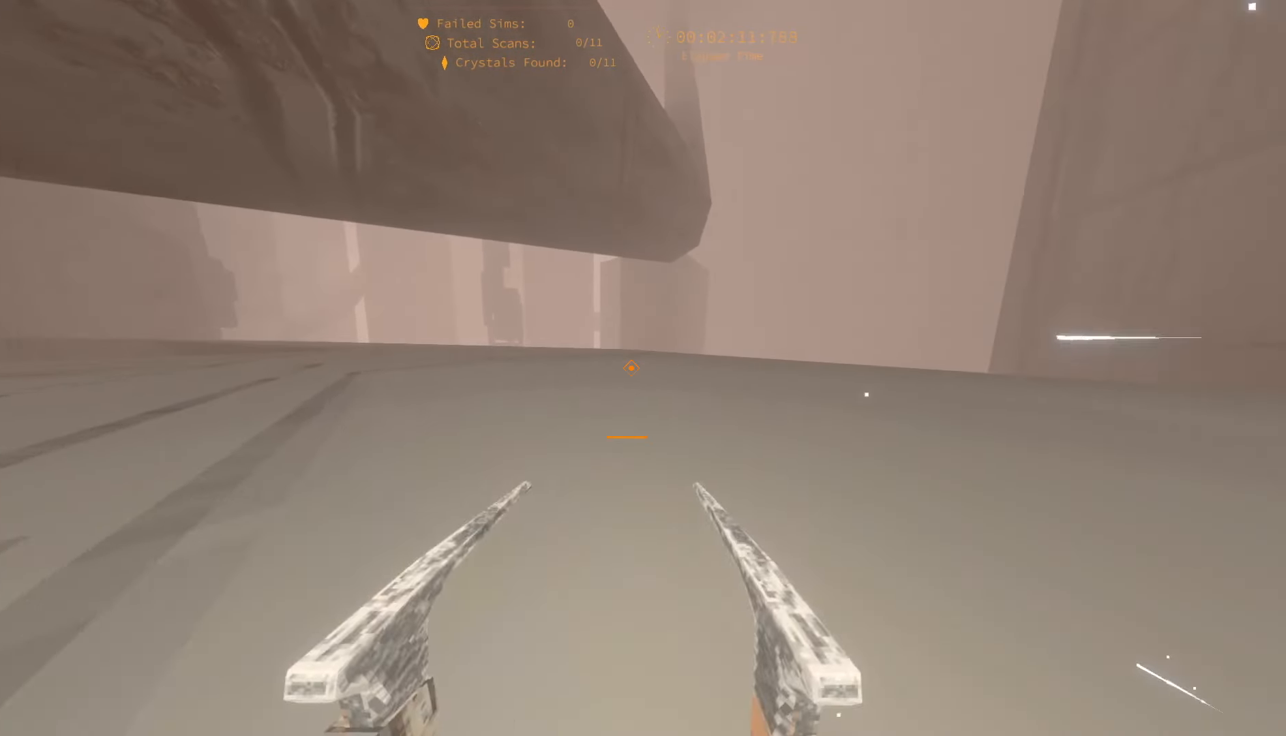
{"keys": ["w"], "events": []}
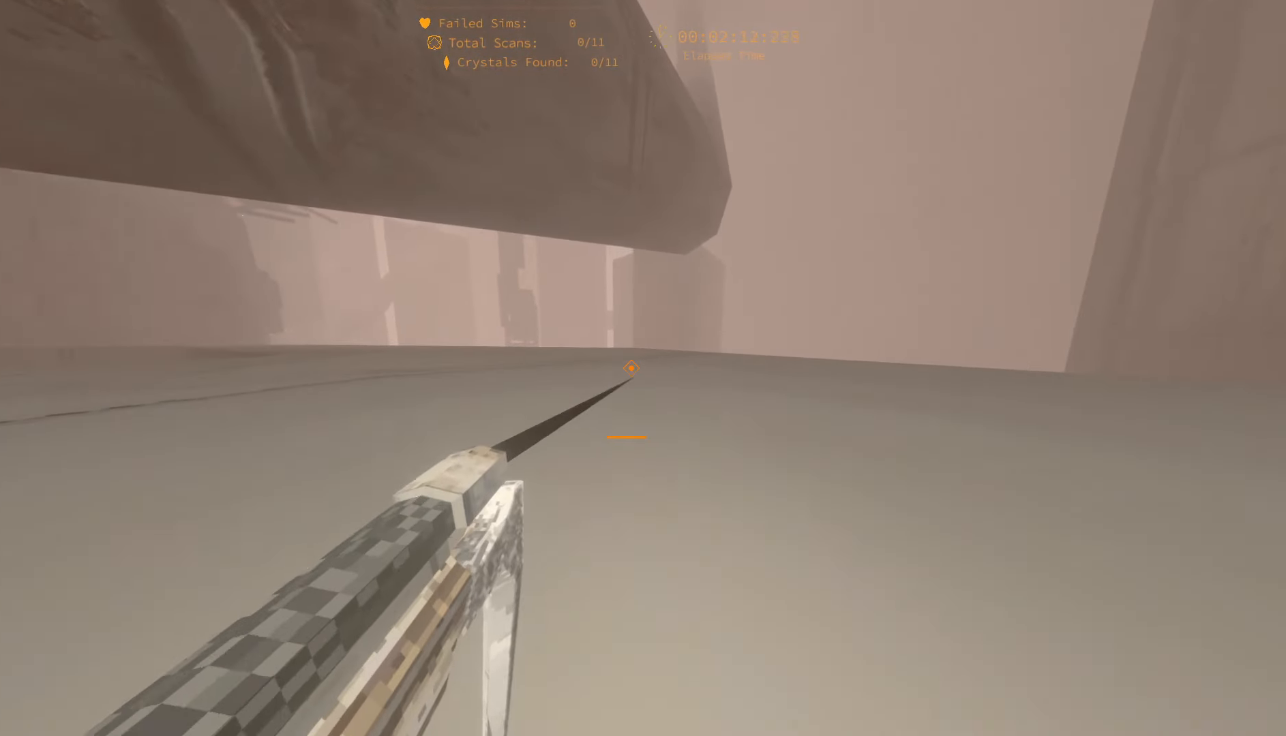
{"keys": ["w"], "events": []}
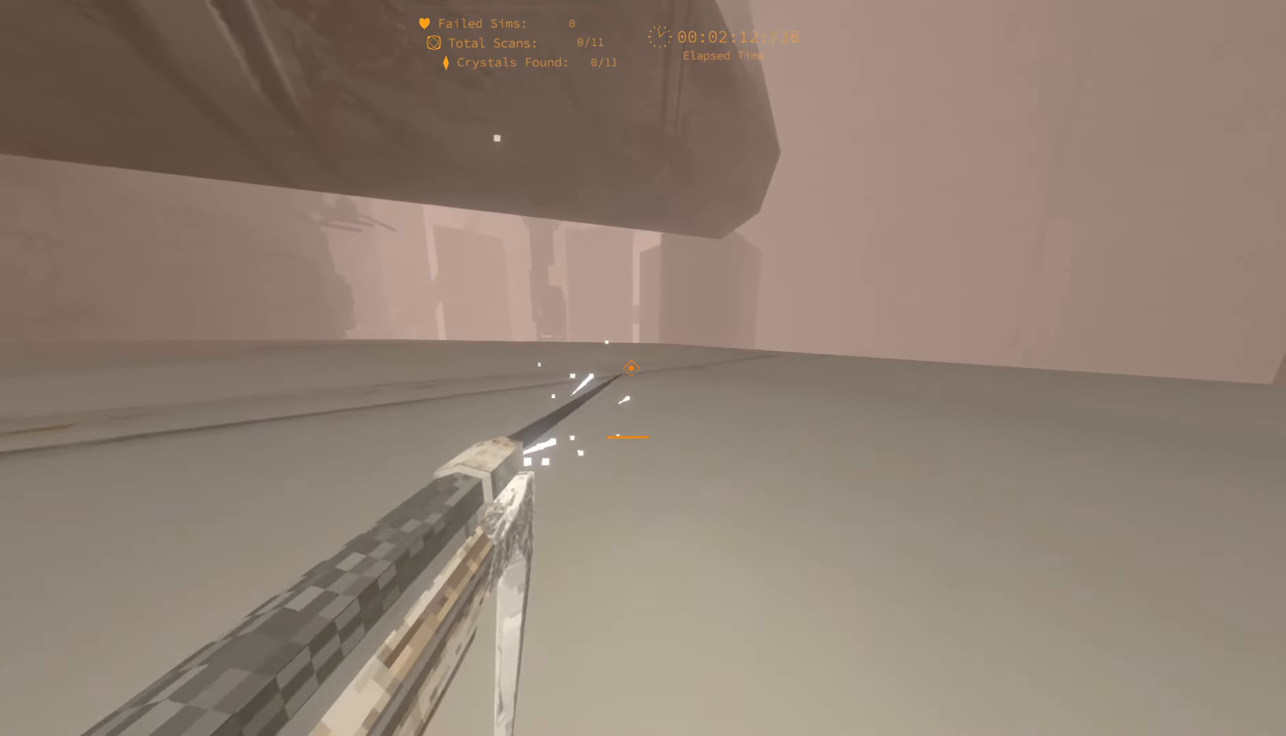
{"keys": ["w"], "events": []}
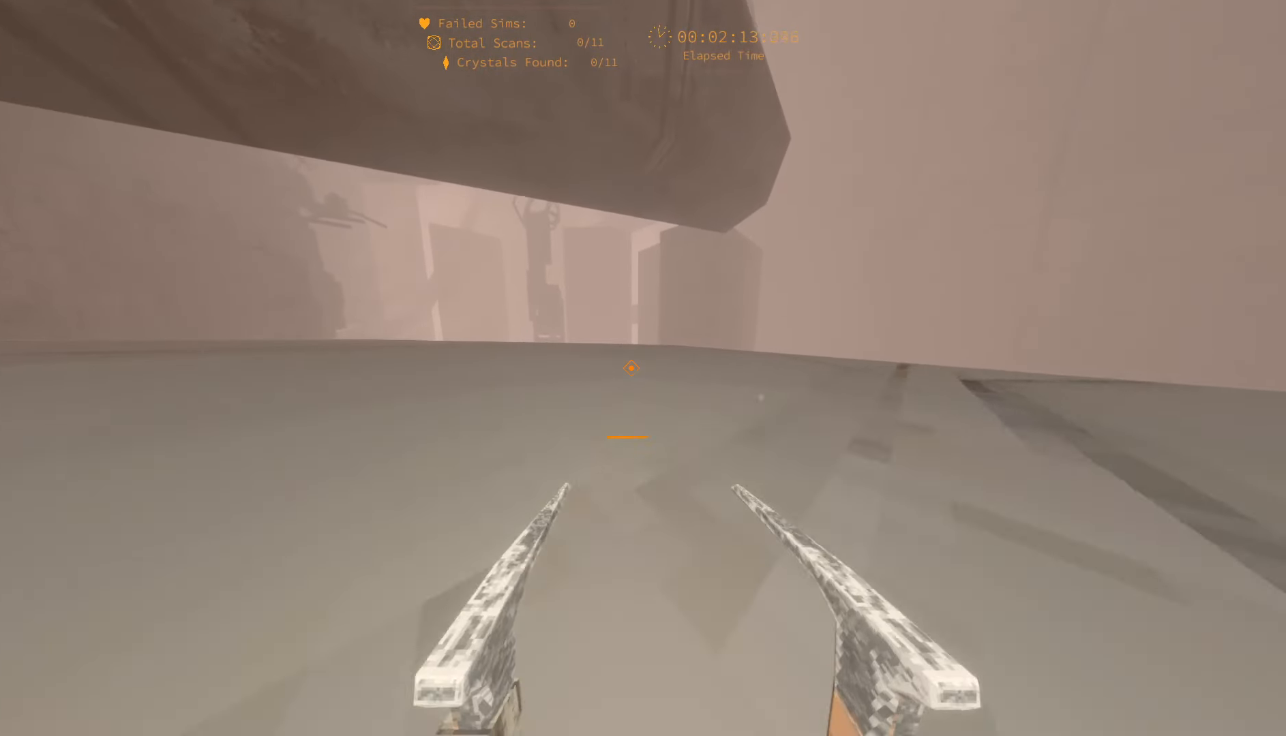
{"keys": ["w"], "events": []}
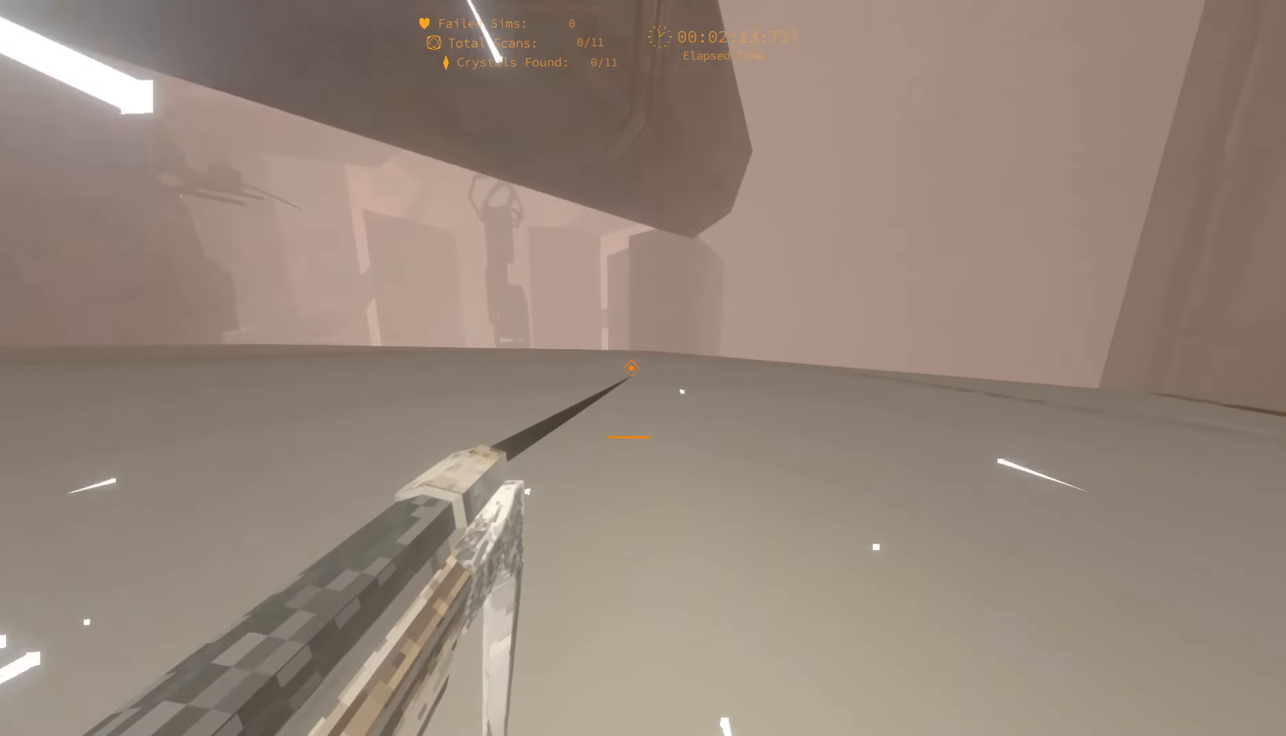
{"keys": ["w"], "events": []}
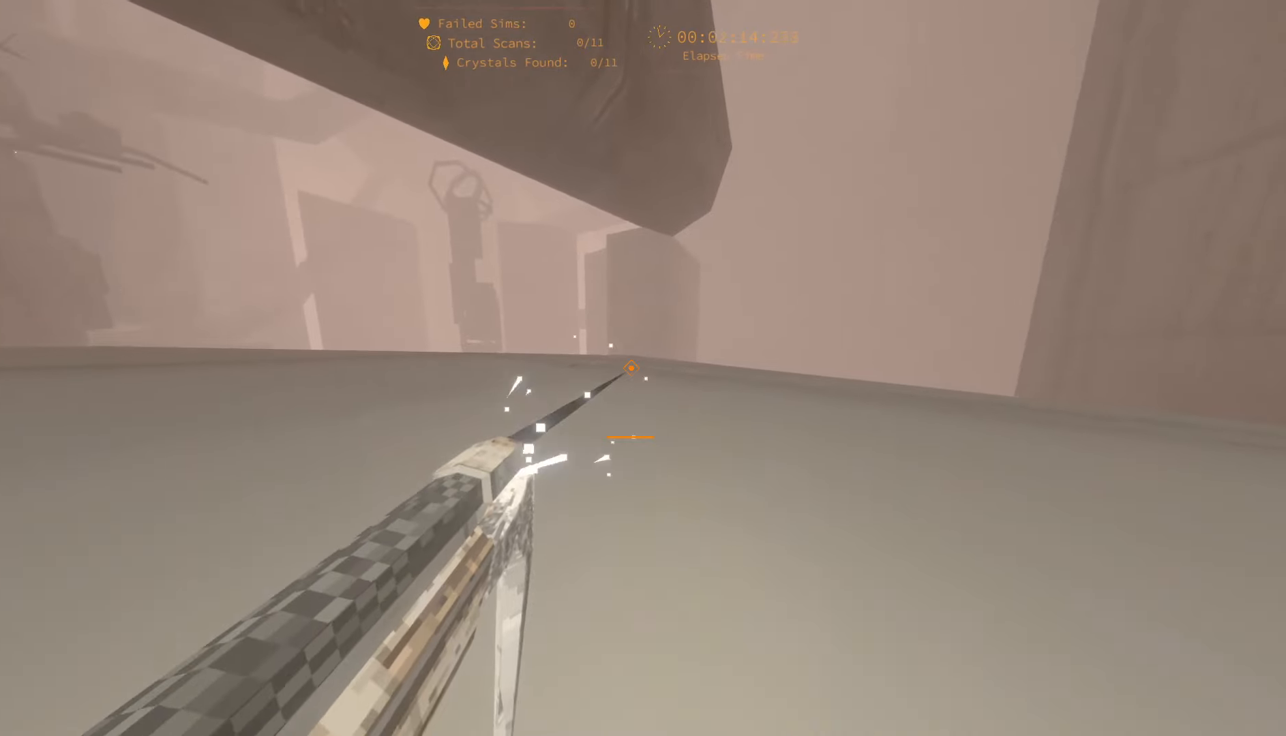
{"keys": ["w"], "events": []}
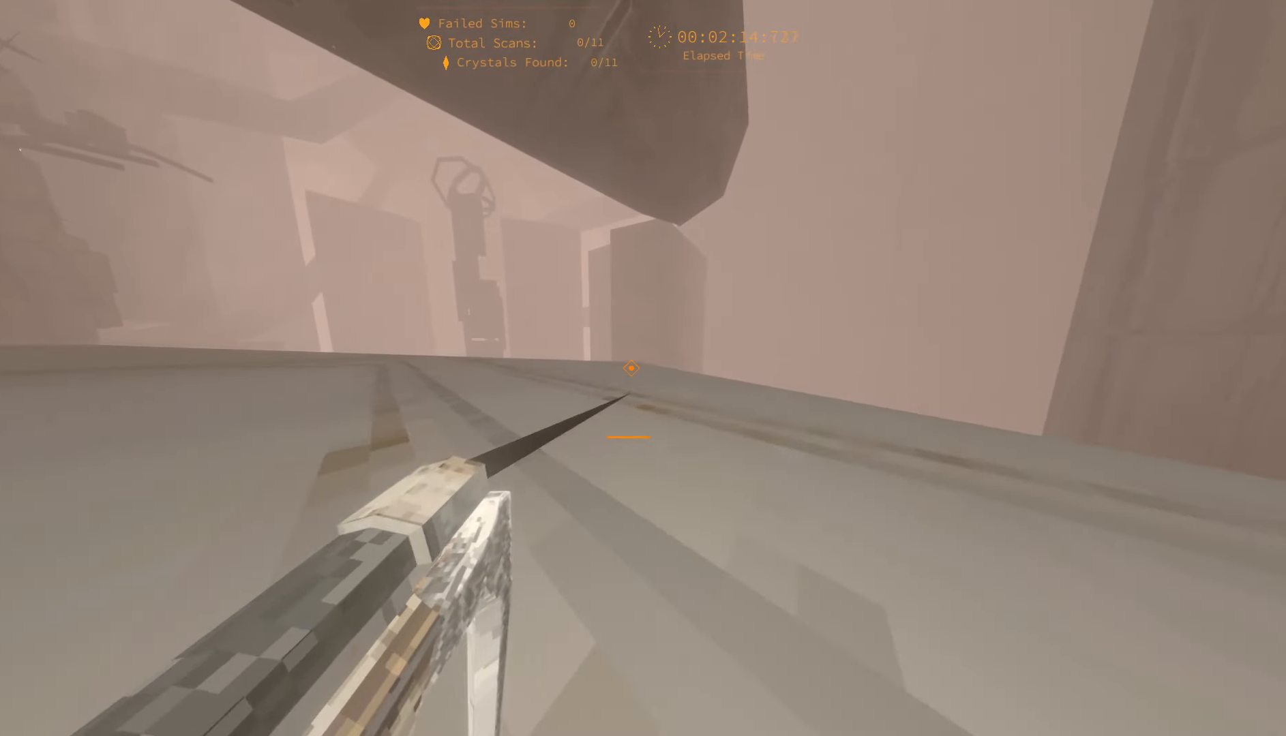
{"keys": ["w"], "events": []}
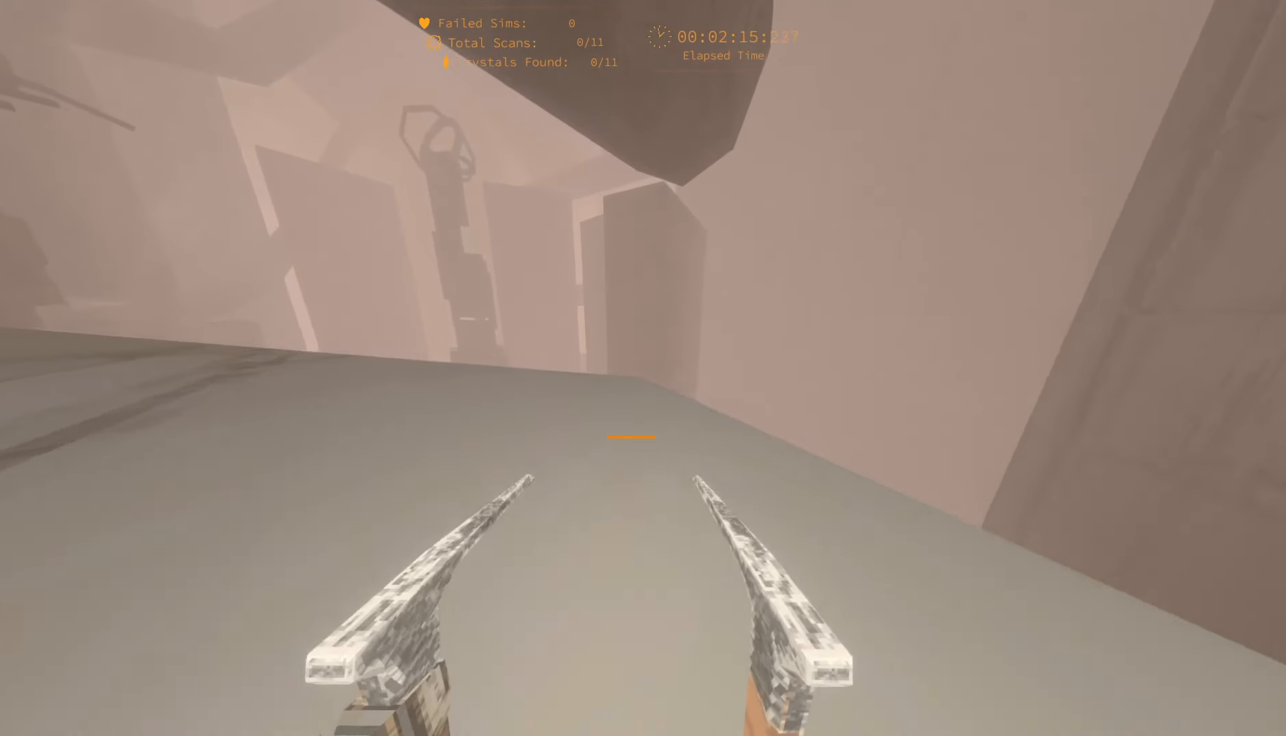
{"keys": [], "events": [[250, "space", "down"], [300, "w", "up"], [367, "escape", "down"], [400, "space", "up"], [483, "escape", "up"]]}
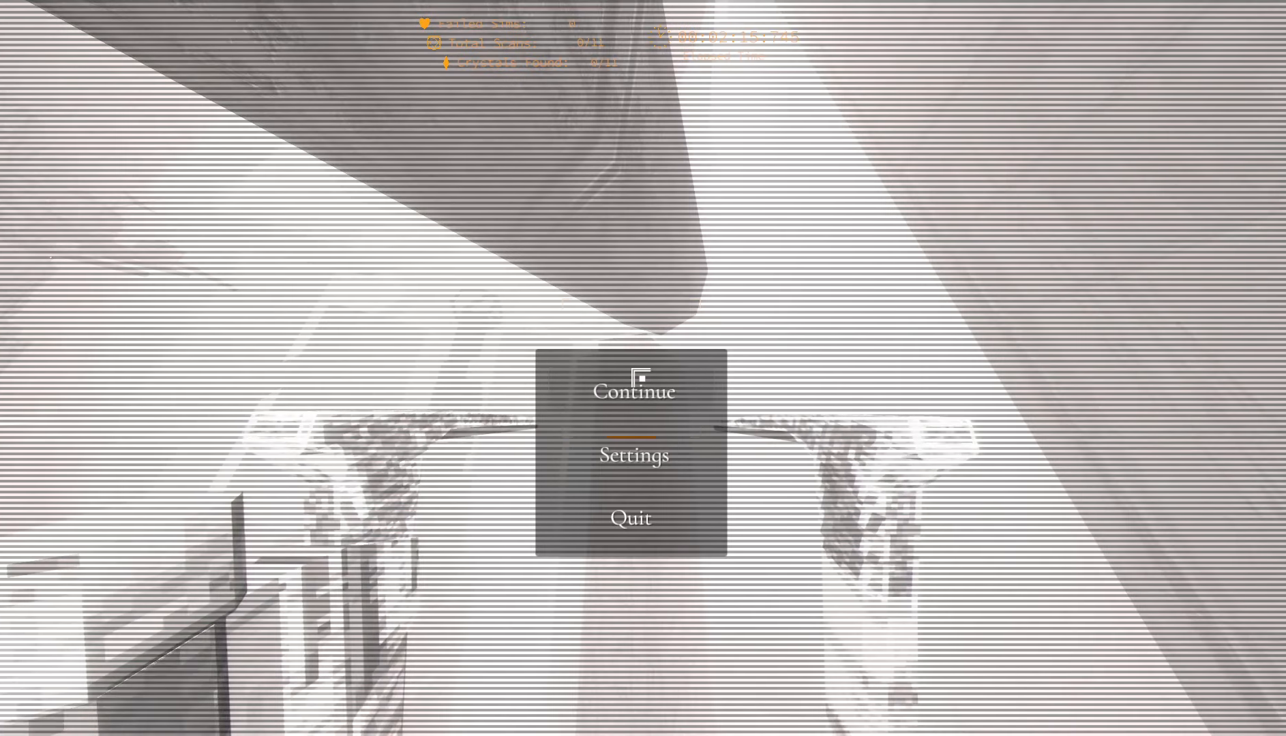
{"keys": [], "events": [[17, "space", "down"], [133, "escape", "down"], [150, "space", "up"], [217, "escape", "up"], [267, "space", "down"], [383, "escape", "down"], [400, "space", "up"], [483, "escape", "up"]]}
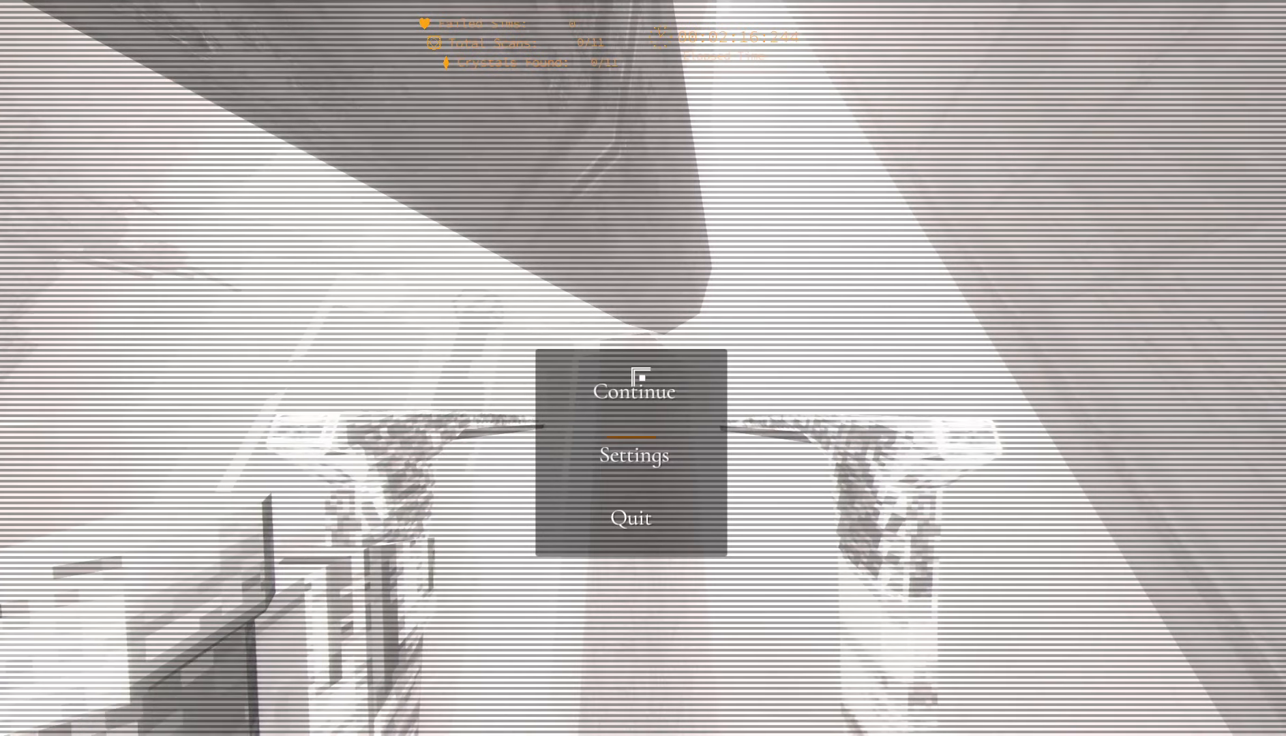
{"keys": ["escape"], "events": [[33, "space", "down"], [133, "escape", "down"], [167, "space", "up"], [233, "escape", "up"], [283, "space", "down"], [383, "escape", "down"], [400, "space", "up"]]}
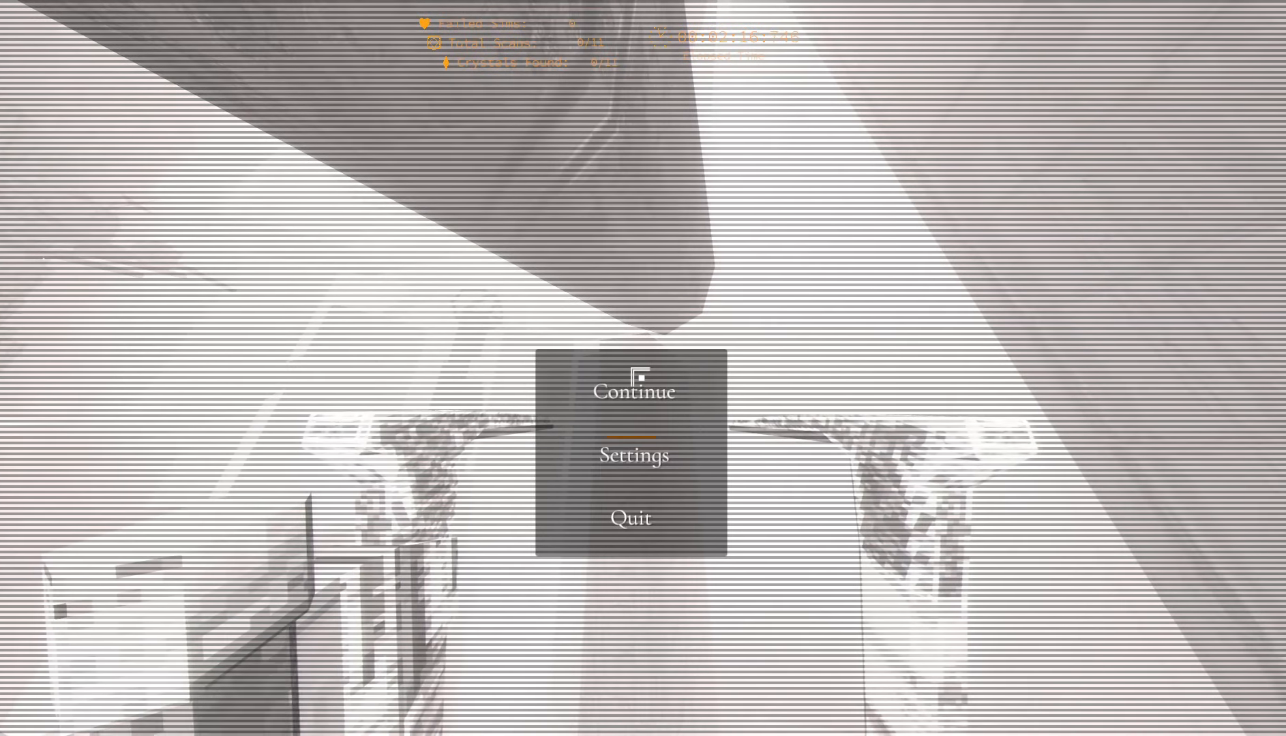
{"keys": ["escape"], "events": [[17, "escape", "up"], [33, "space", "down"], [150, "escape", "down"], [183, "space", "up"], [267, "escape", "up"], [283, "space", "down"], [400, "escape", "down"], [417, "space", "up"]]}
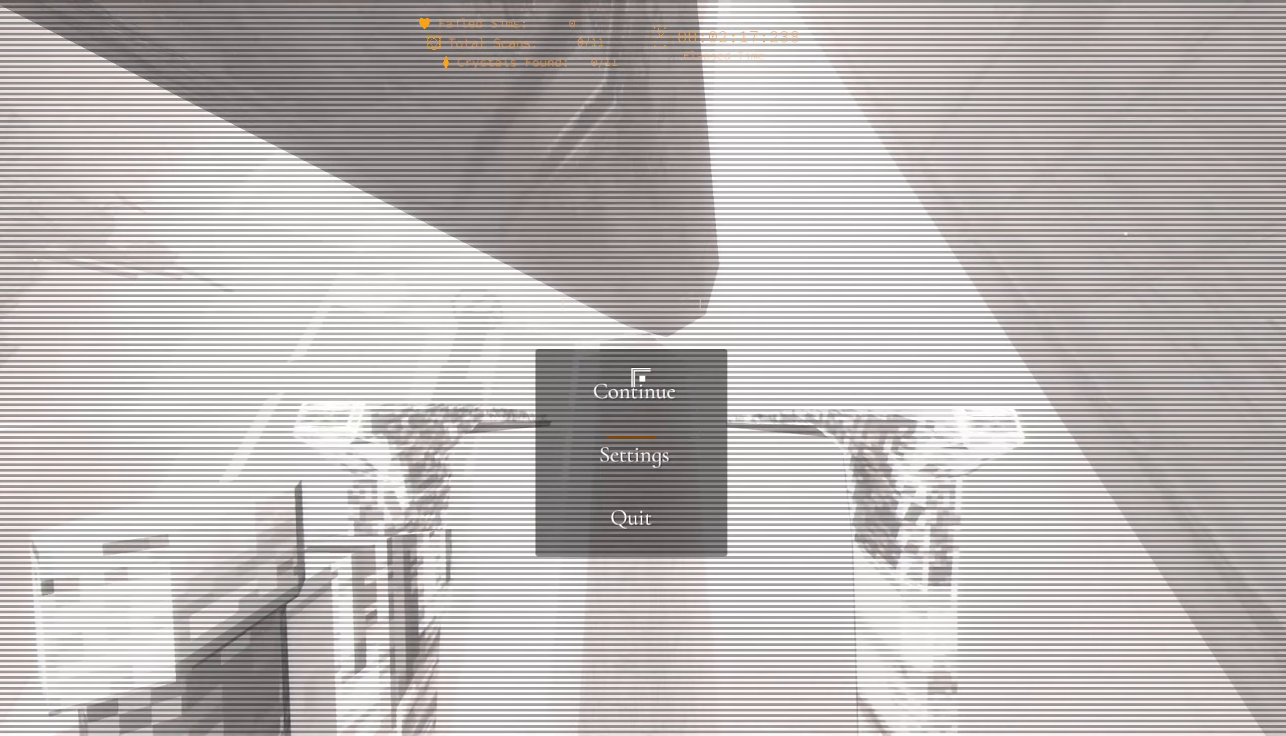
{"keys": ["escape"], "events": [[17, "escape", "up"], [50, "space", "down"], [150, "escape", "down"], [183, "space", "up"], [267, "escape", "up"], [300, "space", "down"], [417, "escape", "down"], [417, "space", "up"]]}
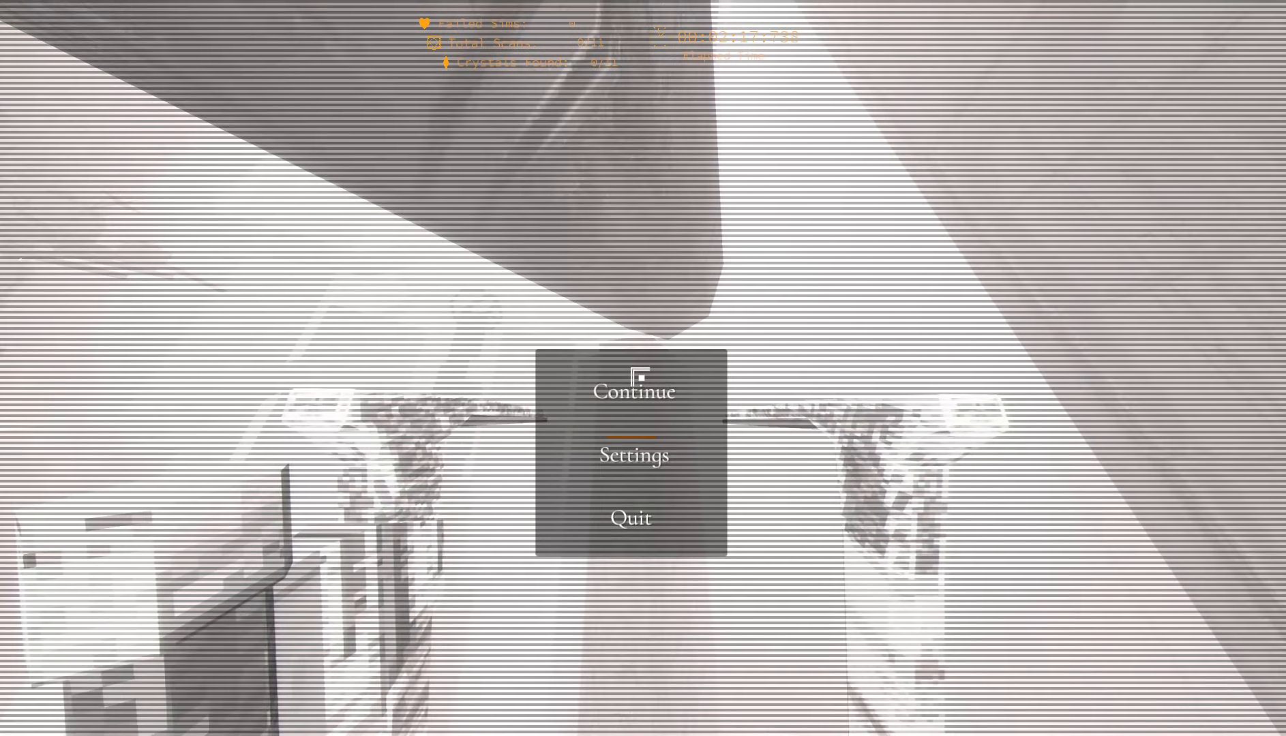
{"keys": ["escape"], "events": [[17, "escape", "up"], [50, "space", "down"], [167, "escape", "down"], [167, "space", "up"], [267, "escape", "up"], [317, "space", "down"], [417, "escape", "down"], [417, "space", "up"]]}
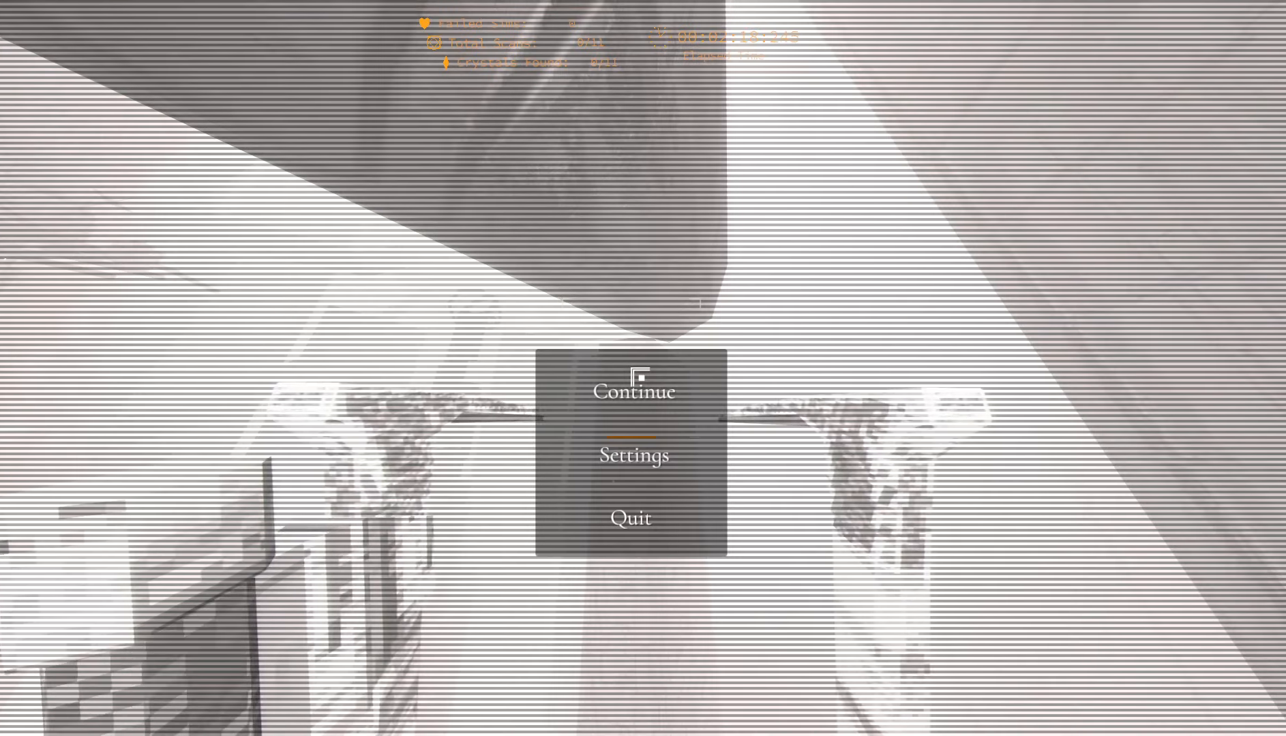
{"keys": ["escape"], "events": [[33, "escape", "up"], [67, "space", "down"], [167, "escape", "down"], [200, "space", "up"], [283, "escape", "up"], [317, "space", "down"], [417, "escape", "down"], [433, "space", "up"]]}